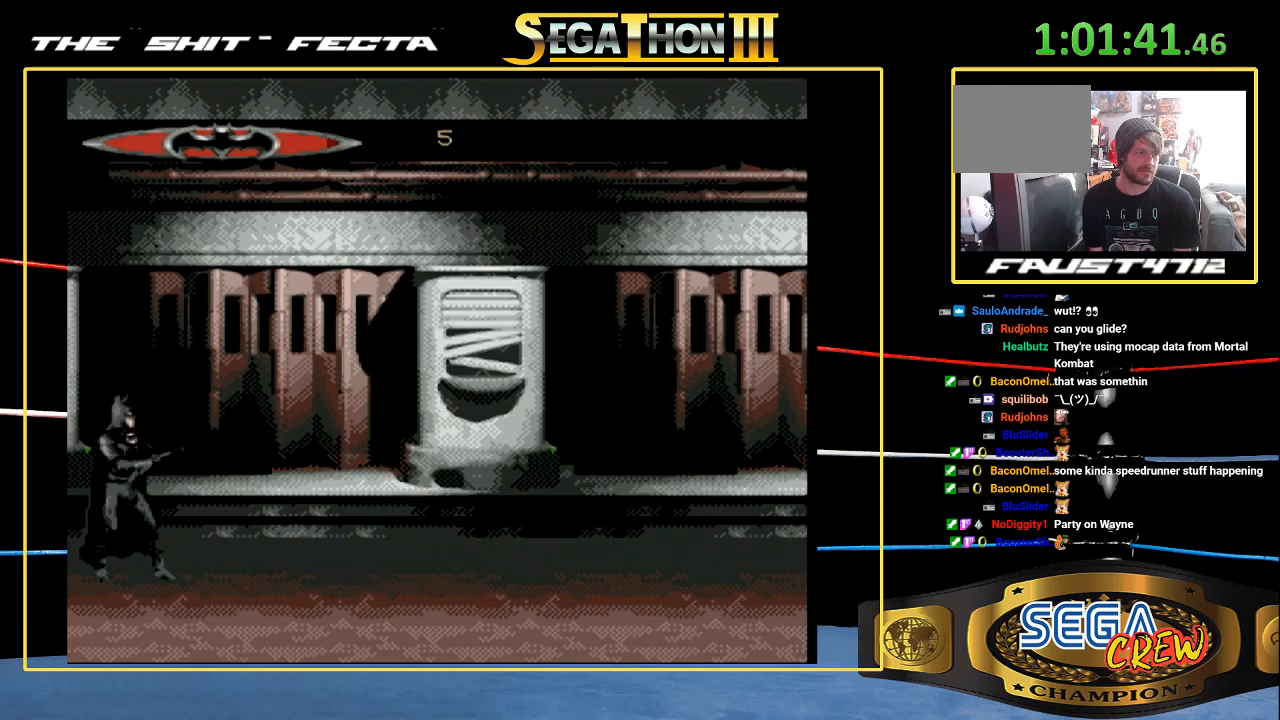
Gameplay with a controller (Xbox layout); each line is a JSON object with the inputs held at the frame after it (dt_ms = milliseconds from this image to that frame). "events" lists button and stick changes between this image and that frame as [ms after this image, input, new state], when the widget could be followed in between. Not read: L1 L2 L3 R1 R2 R3.
{"dt_ms": 500, "buttons": [], "events": []}
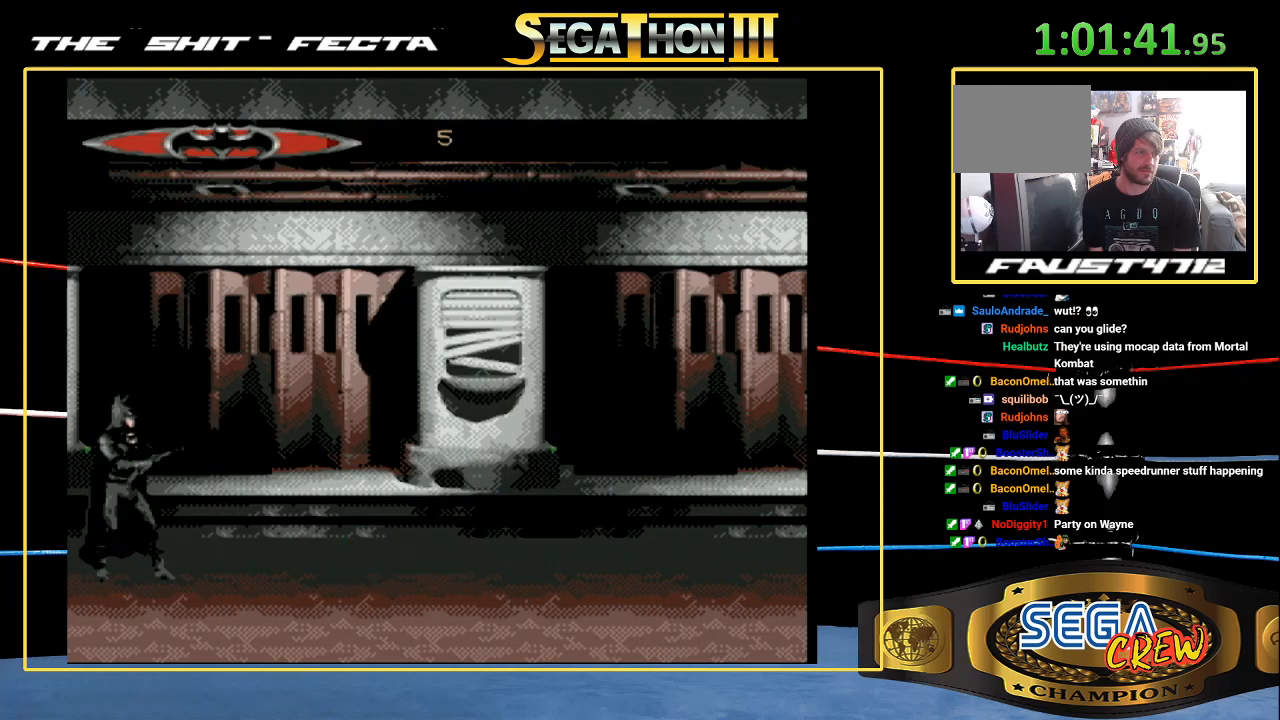
{"dt_ms": 500, "buttons": [], "events": [[417, "DPAD_RIGHT", "down"], [467, "DPAD_RIGHT", "up"]]}
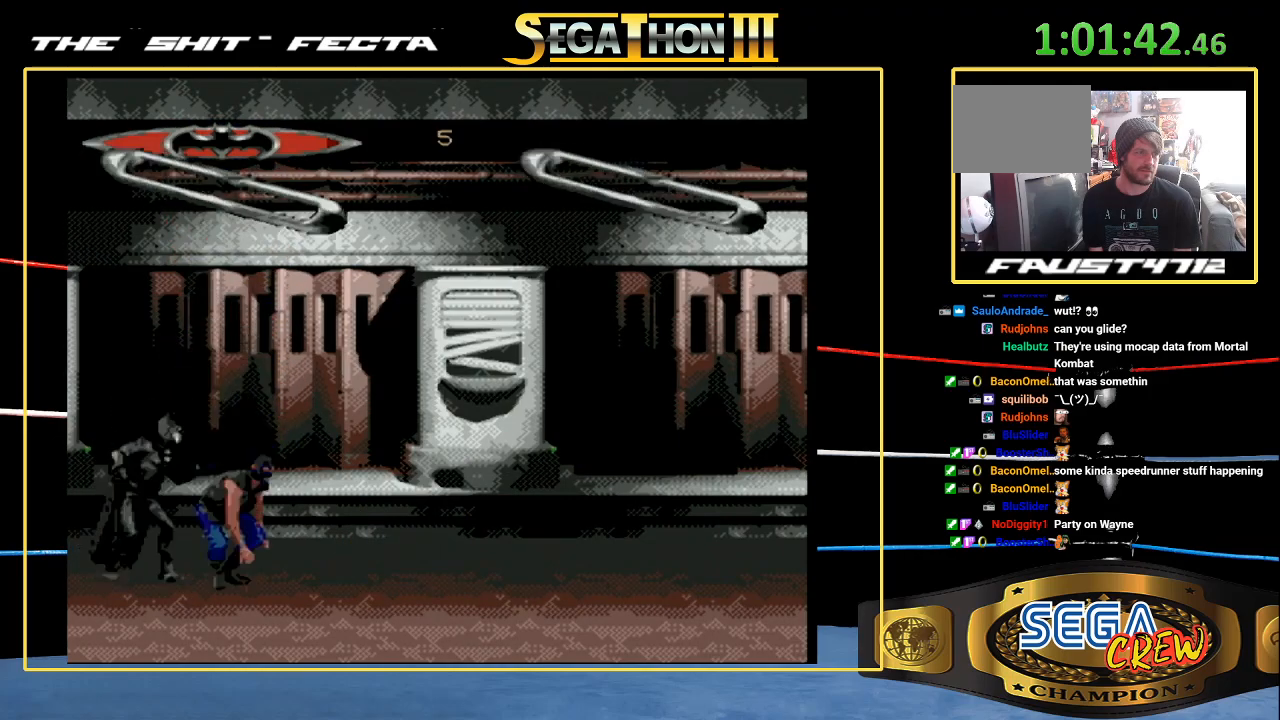
{"dt_ms": 500, "buttons": [], "events": [[33, "DPAD_RIGHT", "down"], [67, "B", "down"], [117, "DPAD_DOWN", "down"], [300, "B", "up"], [317, "DPAD_DOWN", "up"], [350, "DPAD_RIGHT", "up"], [417, "DPAD_RIGHT", "down"], [500, "DPAD_RIGHT", "up"]]}
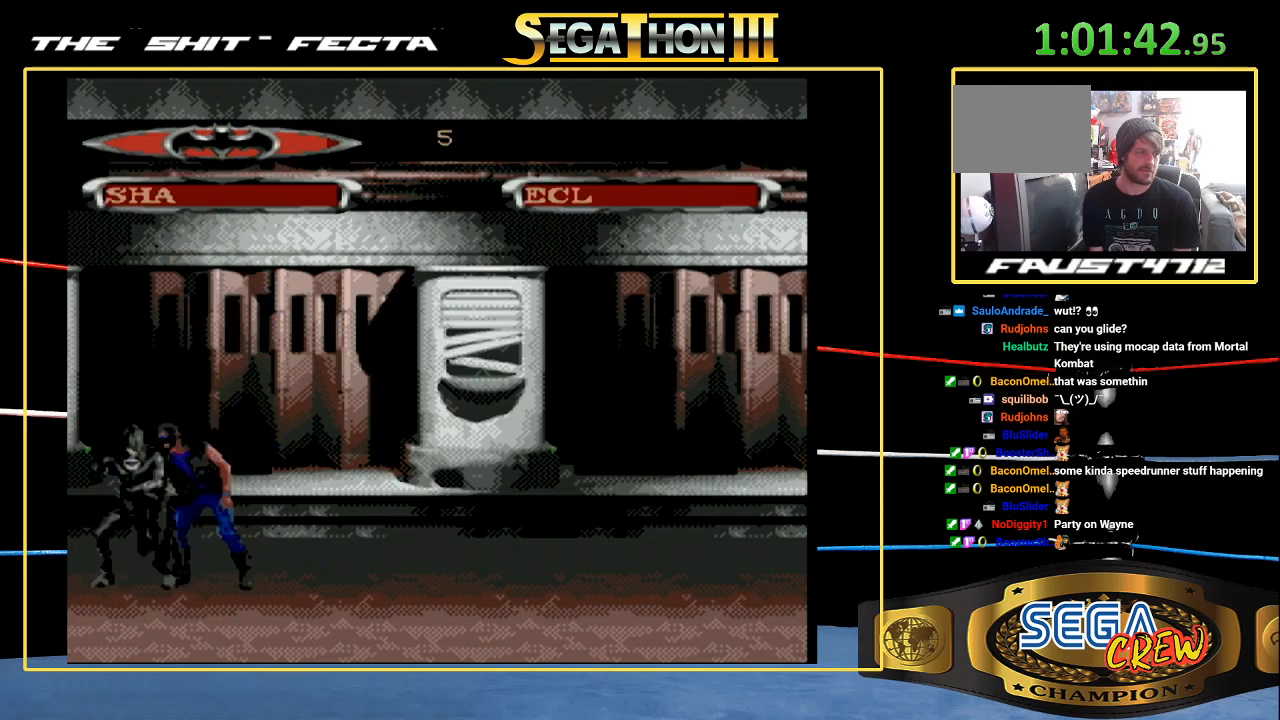
{"dt_ms": 500, "buttons": ["DPAD_RIGHT"], "events": [[83, "DPAD_RIGHT", "down"], [167, "B", "down"], [183, "DPAD_DOWN", "down"], [433, "DPAD_DOWN", "up"], [467, "B", "up"]]}
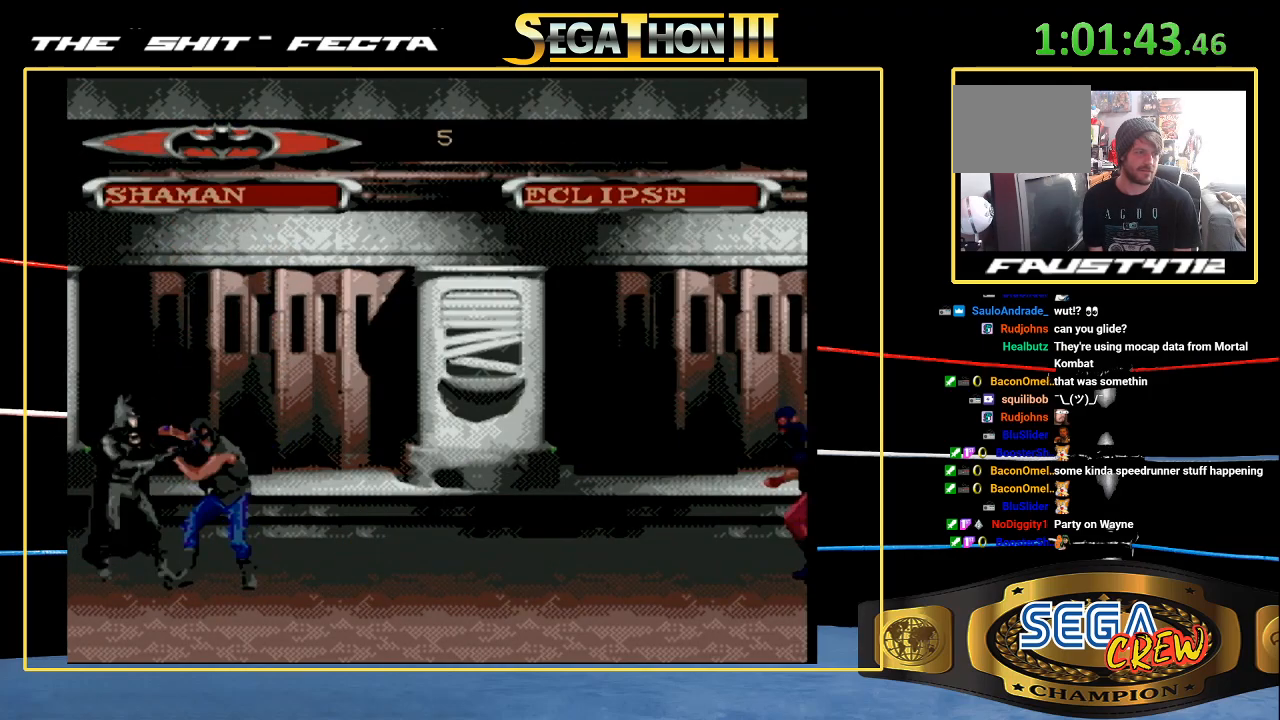
{"dt_ms": 500, "buttons": ["DPAD_RIGHT"], "events": [[167, "DPAD_RIGHT", "up"], [233, "DPAD_RIGHT", "down"]]}
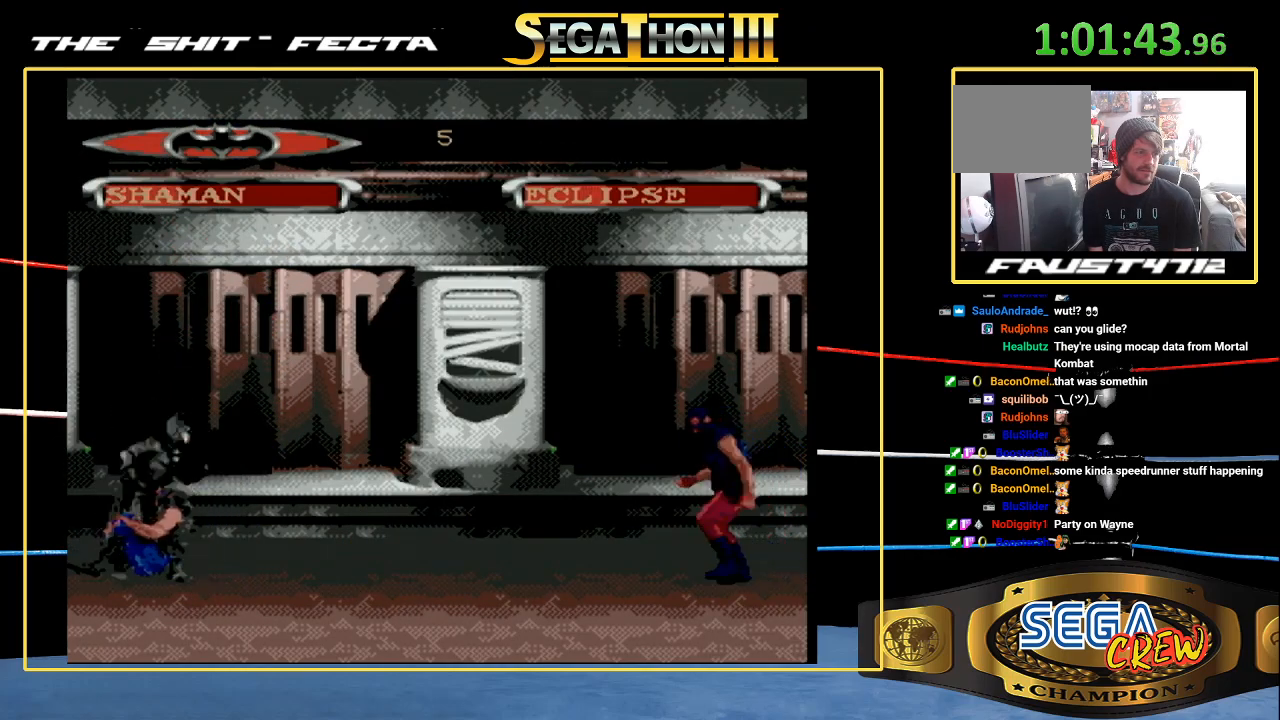
{"dt_ms": 500, "buttons": [], "events": [[17, "B", "down"], [17, "DPAD_DOWN", "down"], [283, "B", "up"], [283, "DPAD_DOWN", "up"], [283, "DPAD_RIGHT", "up"], [417, "DPAD_LEFT", "down"], [483, "DPAD_LEFT", "up"]]}
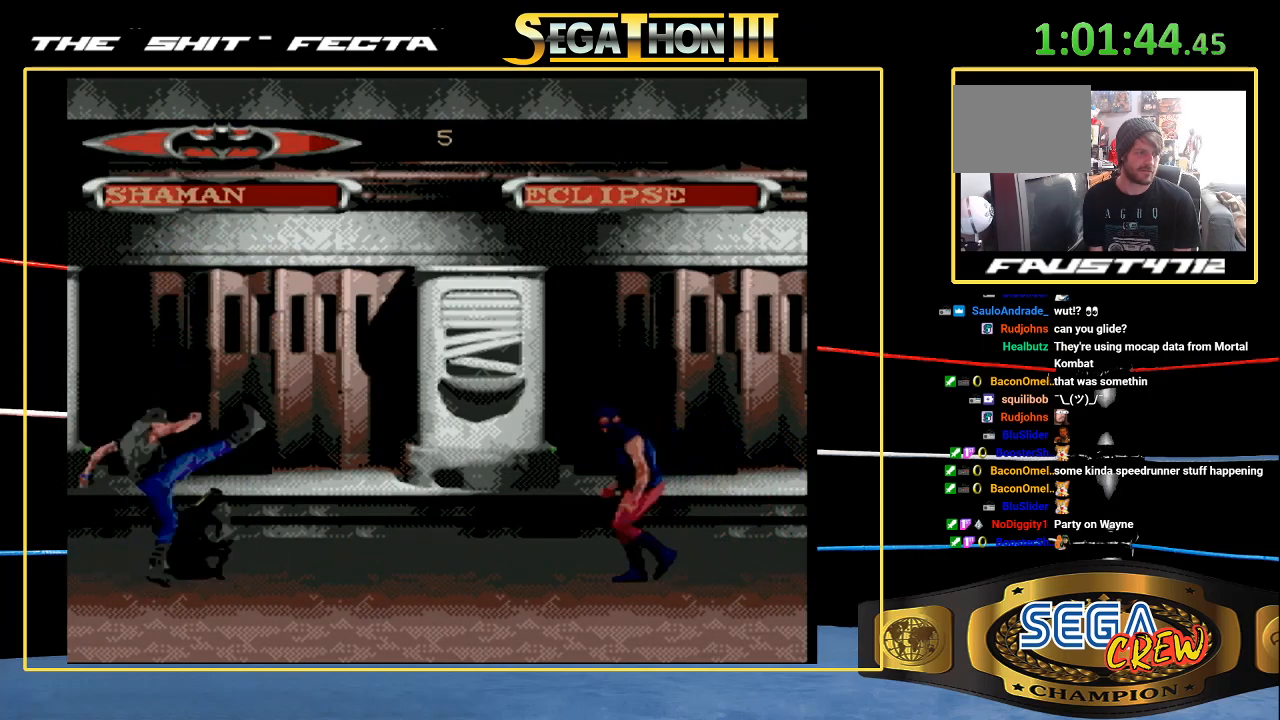
{"dt_ms": 500, "buttons": ["B", "DPAD_DOWN", "DPAD_LEFT"], "events": [[50, "DPAD_LEFT", "down"], [117, "DPAD_LEFT", "up"], [200, "DPAD_LEFT", "down"], [350, "B", "down"], [450, "DPAD_DOWN", "down"]]}
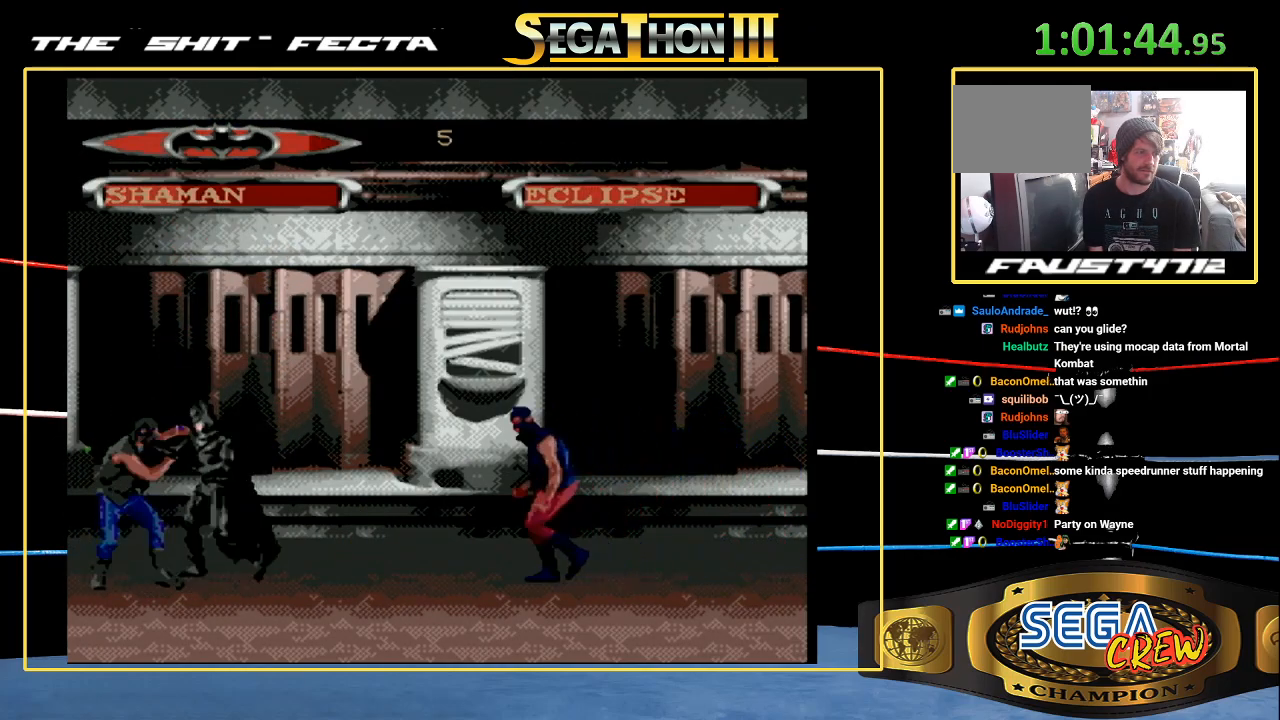
{"dt_ms": 500, "buttons": [], "events": [[117, "DPAD_DOWN", "up"], [133, "B", "up"], [150, "DPAD_LEFT", "up"], [250, "DPAD_LEFT", "down"], [317, "DPAD_LEFT", "up"], [400, "DPAD_LEFT", "down"], [450, "DPAD_LEFT", "up"]]}
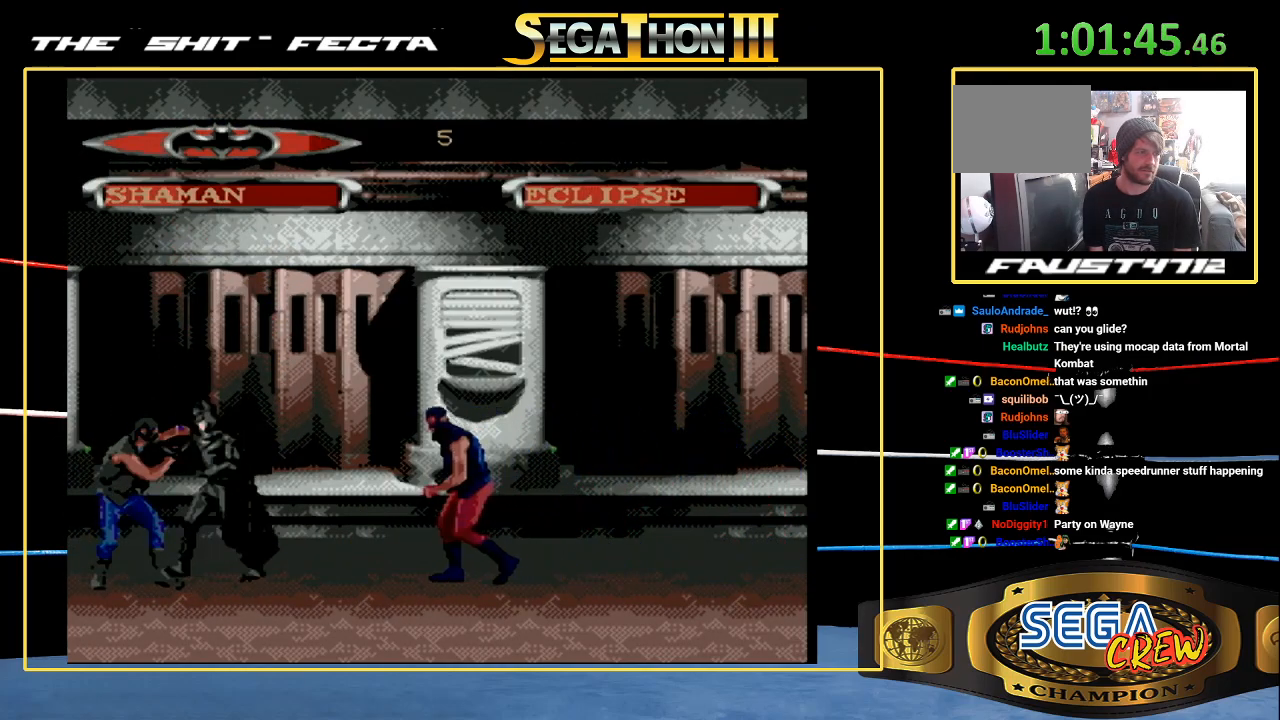
{"dt_ms": 500, "buttons": [], "events": [[50, "DPAD_LEFT", "down"], [117, "B", "down"], [133, "DPAD_DOWN", "down"], [350, "DPAD_DOWN", "up"], [400, "DPAD_LEFT", "up"], [433, "B", "up"]]}
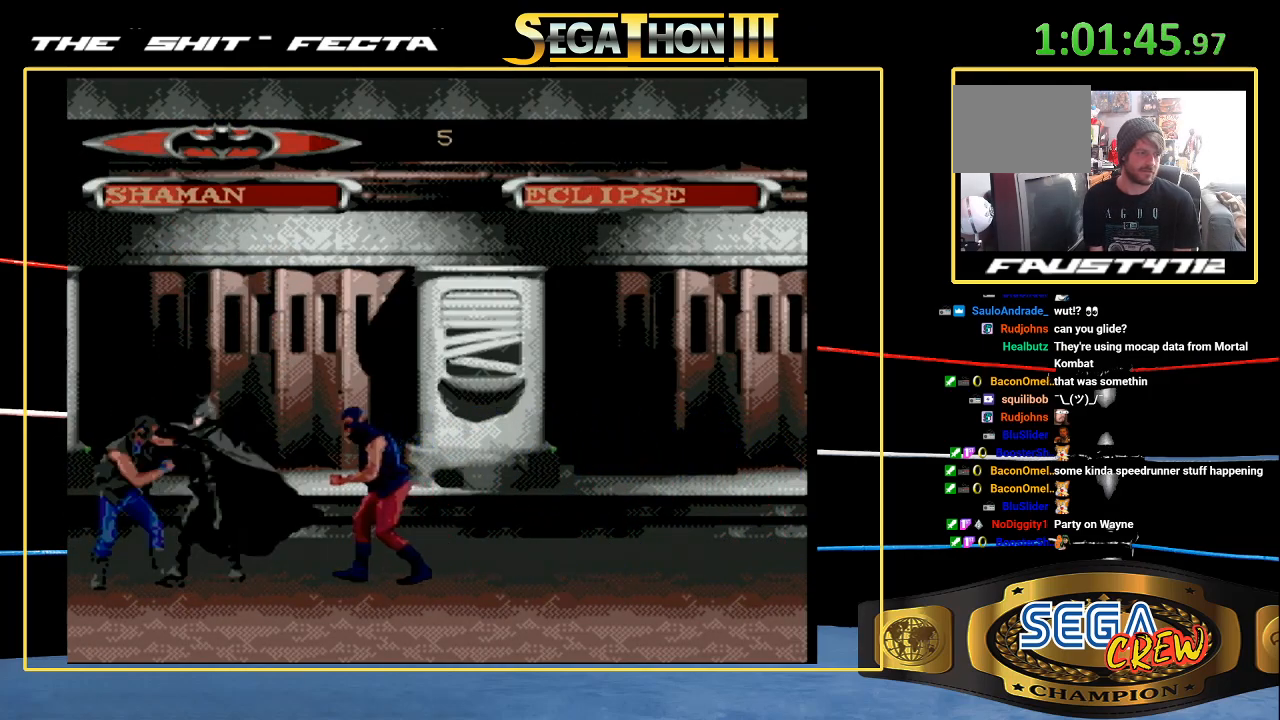
{"dt_ms": 500, "buttons": ["B", "DPAD_DOWN", "DPAD_LEFT"], "events": [[17, "DPAD_LEFT", "down"], [67, "DPAD_LEFT", "up"], [133, "DPAD_LEFT", "down"], [333, "B", "down"], [367, "DPAD_DOWN", "down"]]}
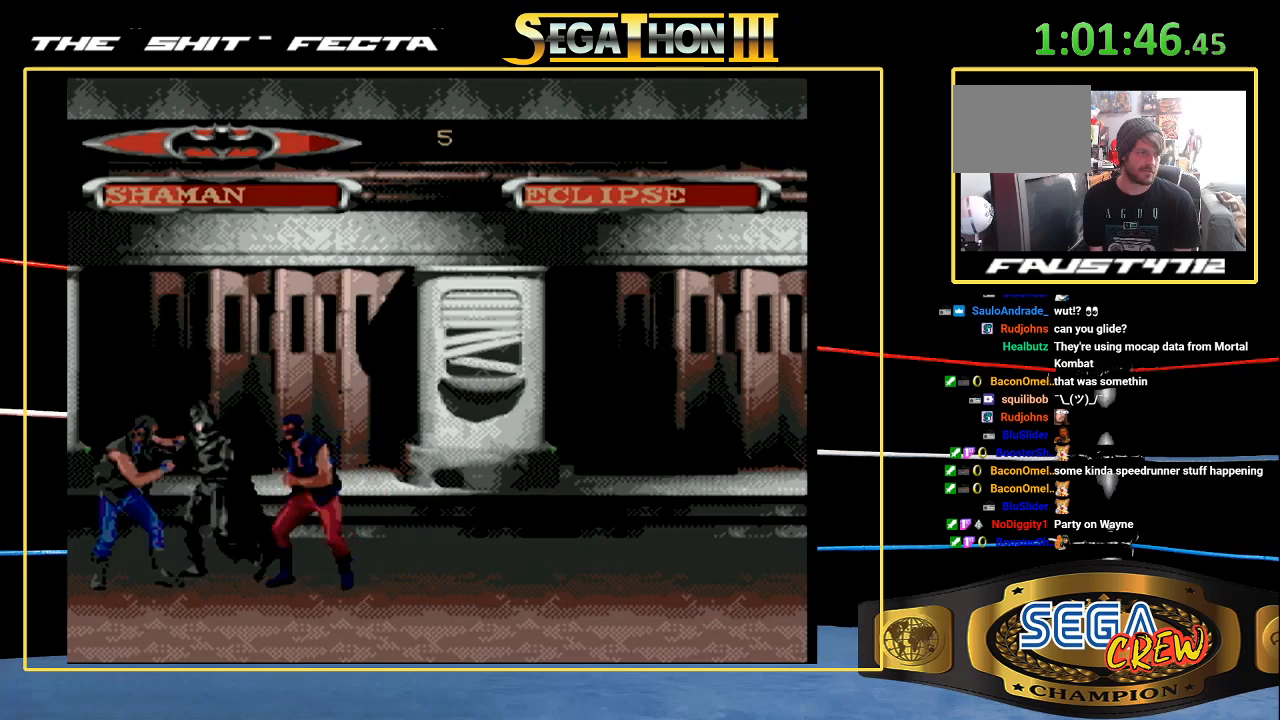
{"dt_ms": 500, "buttons": ["DPAD_LEFT"]}
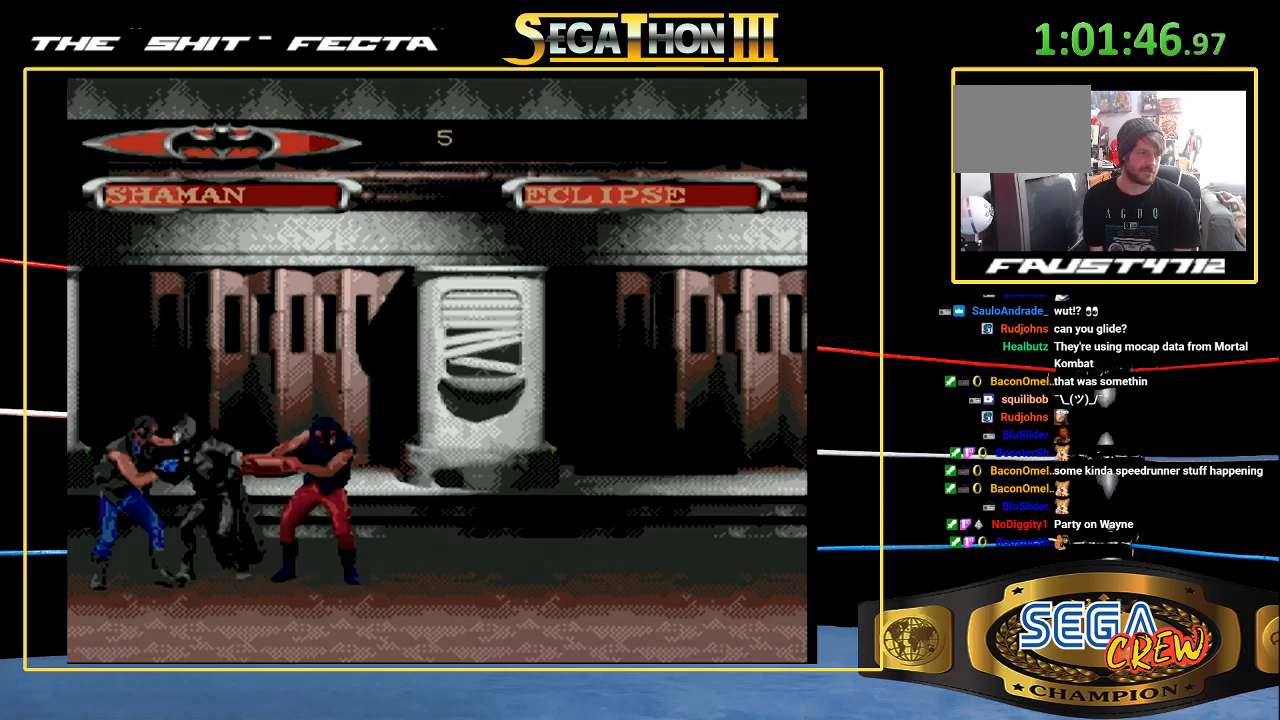
{"dt_ms": 500, "buttons": [], "events": [[33, "B", "down"], [100, "DPAD_DOWN", "down"], [250, "DPAD_DOWN", "up"], [317, "B", "up"], [317, "DPAD_LEFT", "up"], [400, "DPAD_LEFT", "down"], [500, "DPAD_LEFT", "up"]]}
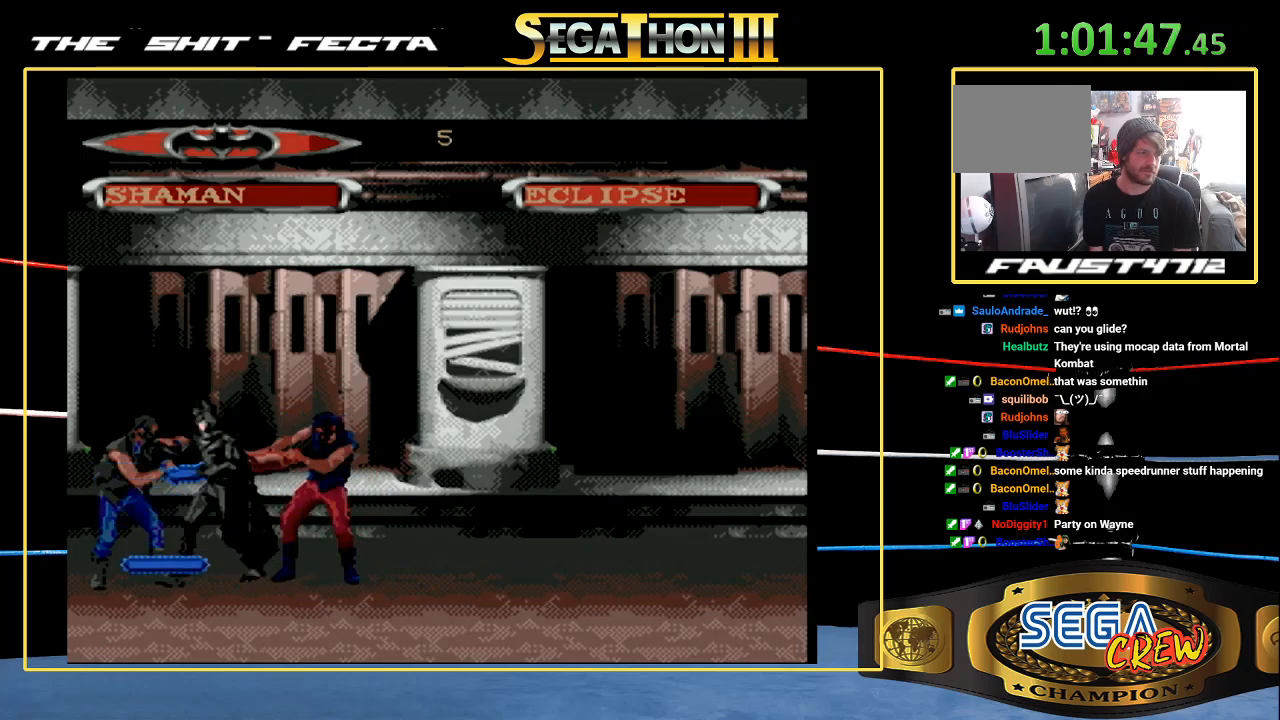
{"dt_ms": 500, "buttons": ["B", "DPAD_LEFT"], "events": [[50, "DPAD_LEFT", "down"], [133, "B", "down"]]}
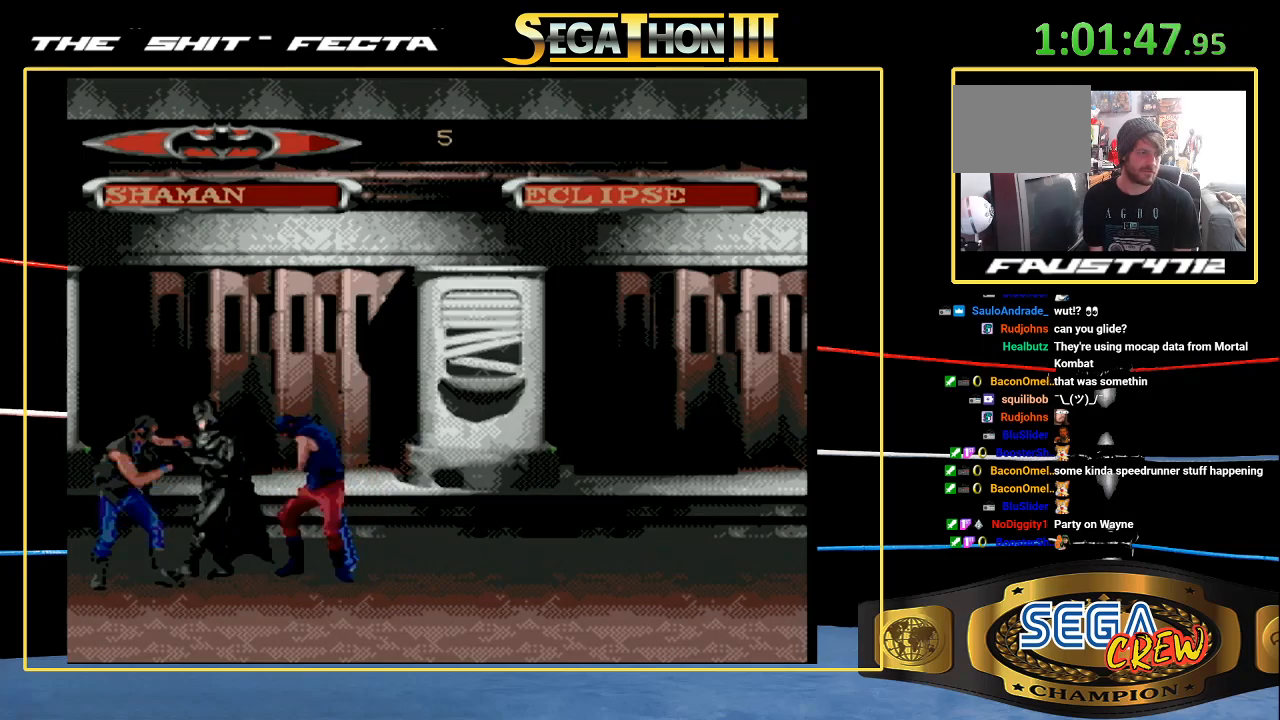
{"dt_ms": 500, "buttons": ["DPAD_UP", "DPAD_RIGHT"], "events": [[133, "DPAD_LEFT", "up"], [167, "B", "up"], [267, "DPAD_RIGHT", "down"], [267, "DPAD_UP", "down"]]}
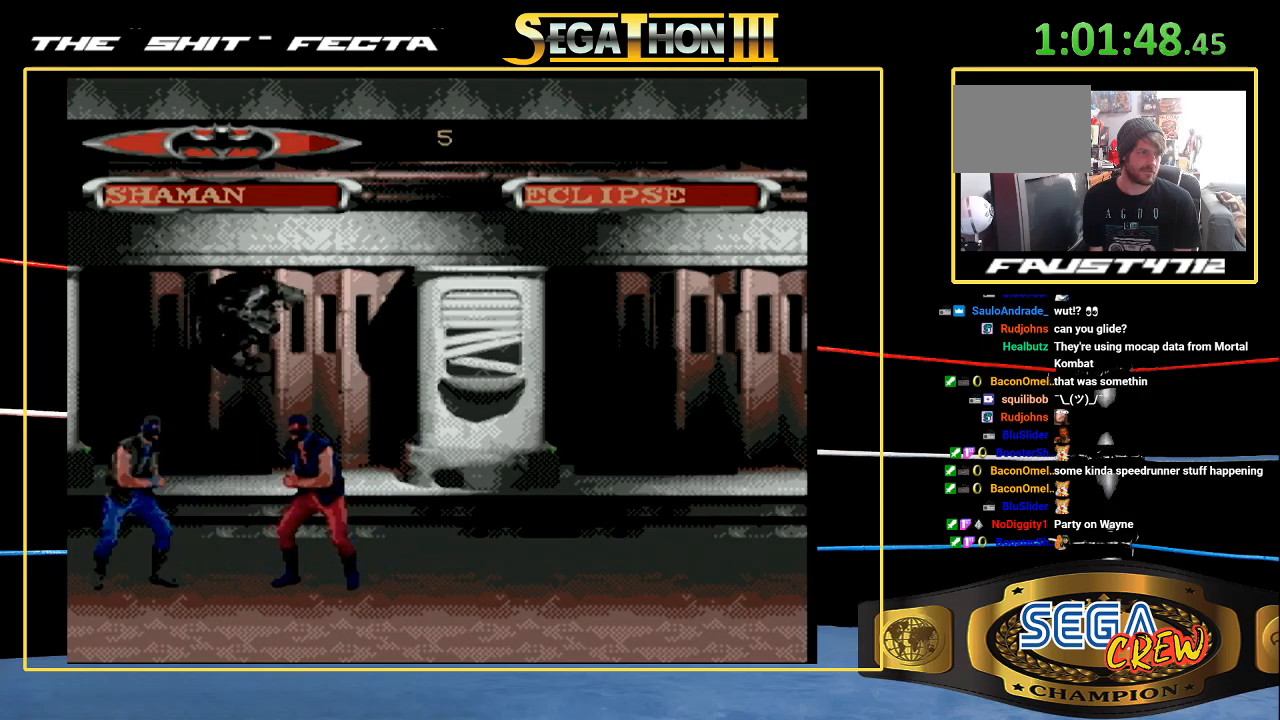
{"dt_ms": 1000, "buttons": ["B", "DPAD_DOWN", "DPAD_LEFT"]}
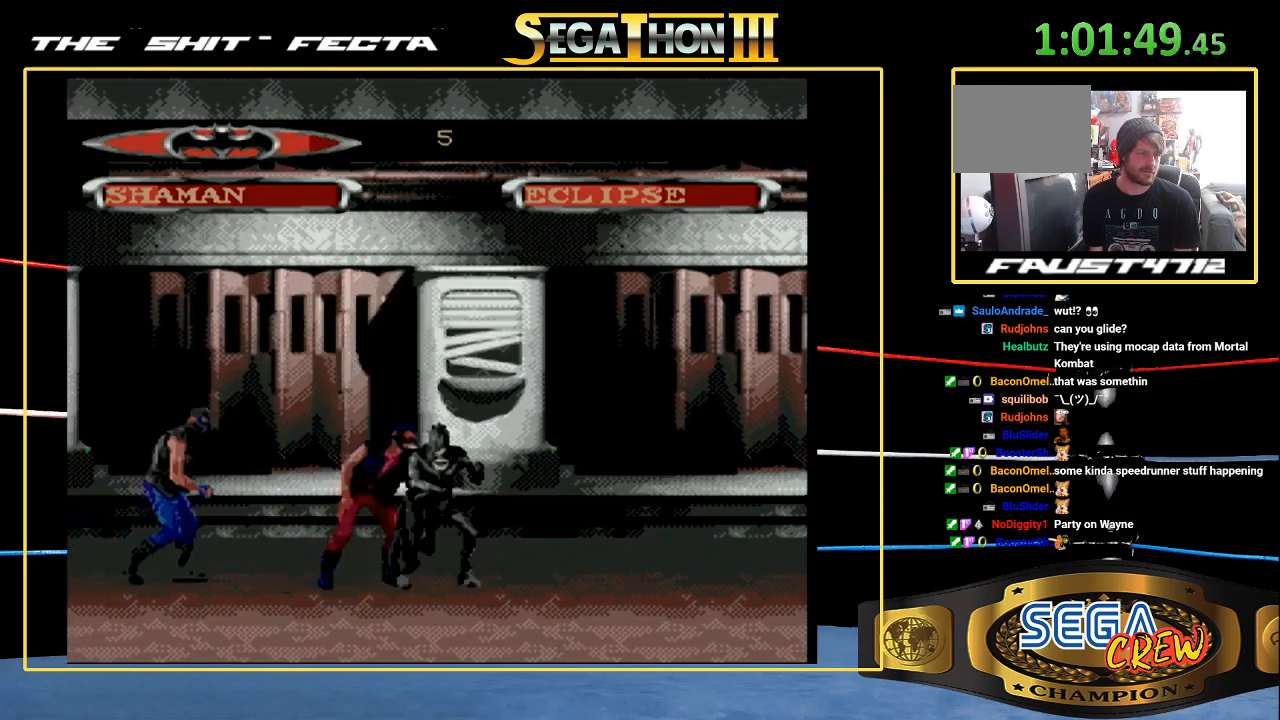
{"dt_ms": 500, "buttons": ["B", "DPAD_LEFT"], "events": [[67, "DPAD_DOWN", "up"], [100, "DPAD_LEFT", "up"], [133, "B", "up"], [233, "DPAD_LEFT", "down"], [300, "DPAD_LEFT", "up"], [300, "DPAD_UP", "down"], [367, "DPAD_UP", "up"], [383, "DPAD_LEFT", "down"], [500, "B", "down"]]}
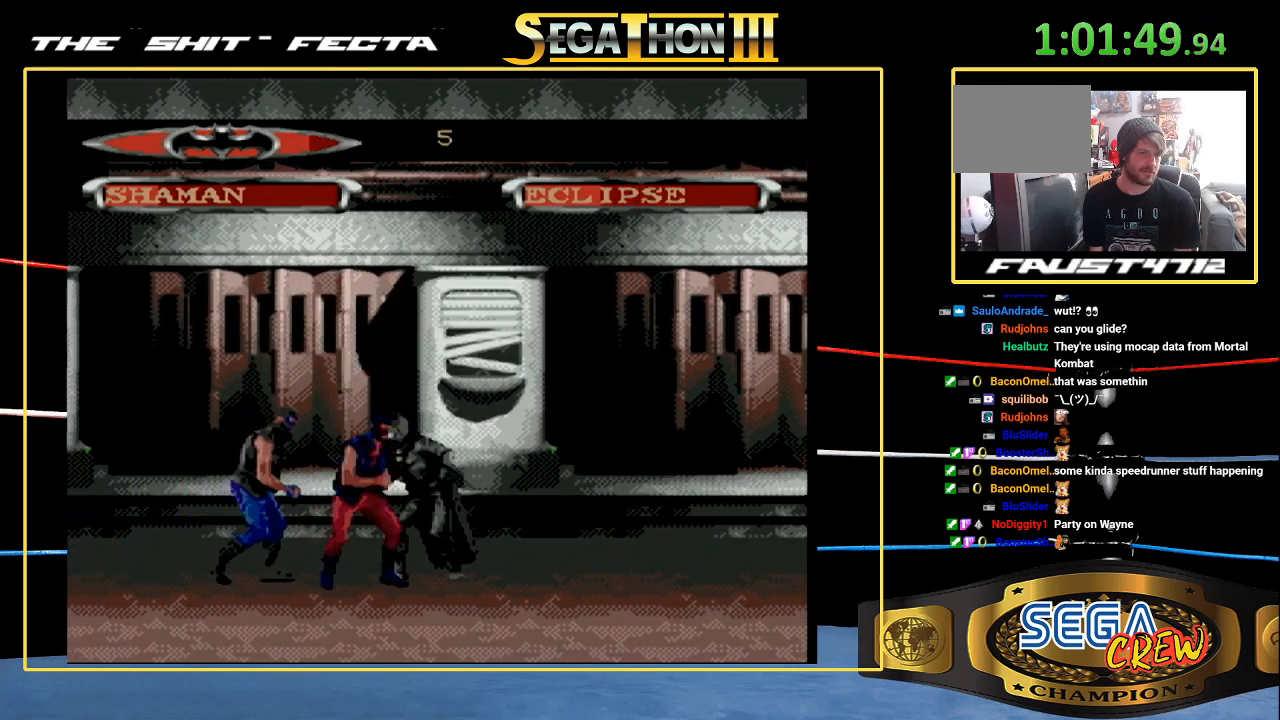
{"dt_ms": 500, "buttons": ["DPAD_LEFT"], "events": [[33, "DPAD_DOWN", "down"], [250, "DPAD_DOWN", "up"], [283, "DPAD_LEFT", "up"], [333, "B", "up"], [383, "DPAD_LEFT", "down"]]}
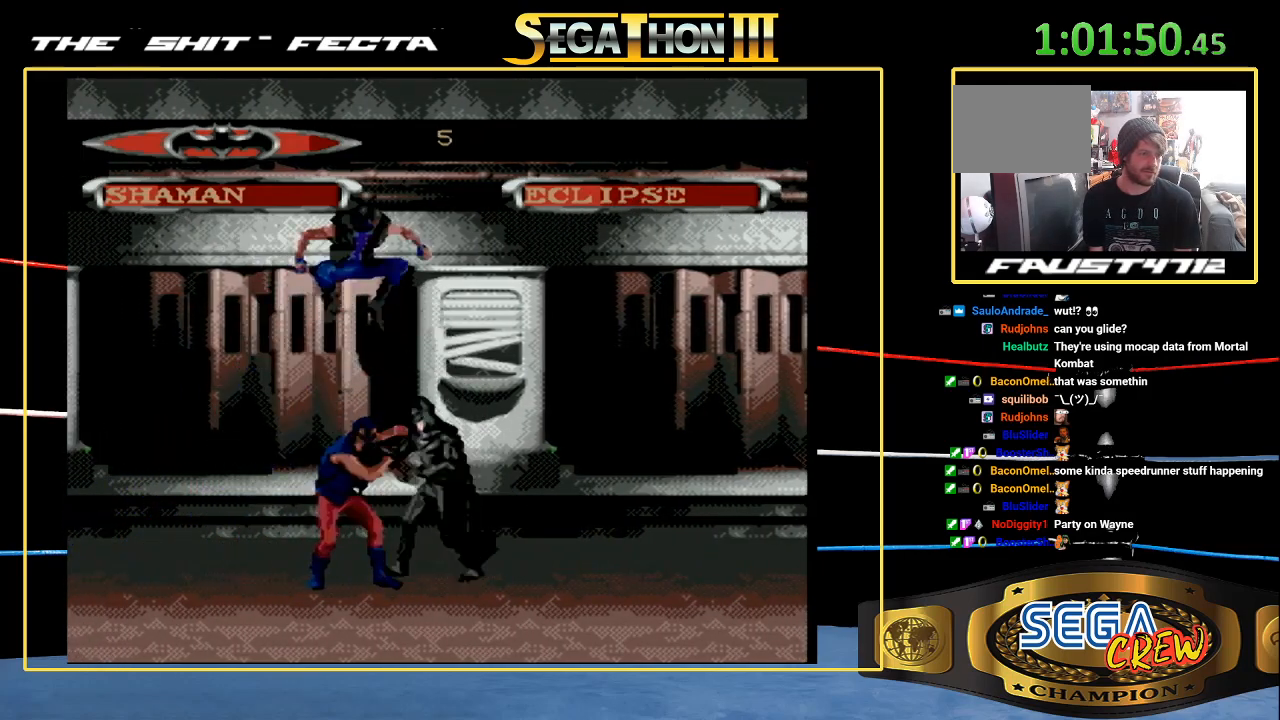
{"dt_ms": 500, "buttons": ["B", "DPAD_DOWN", "DPAD_LEFT"], "events": [[383, "B", "down"], [467, "DPAD_DOWN", "down"]]}
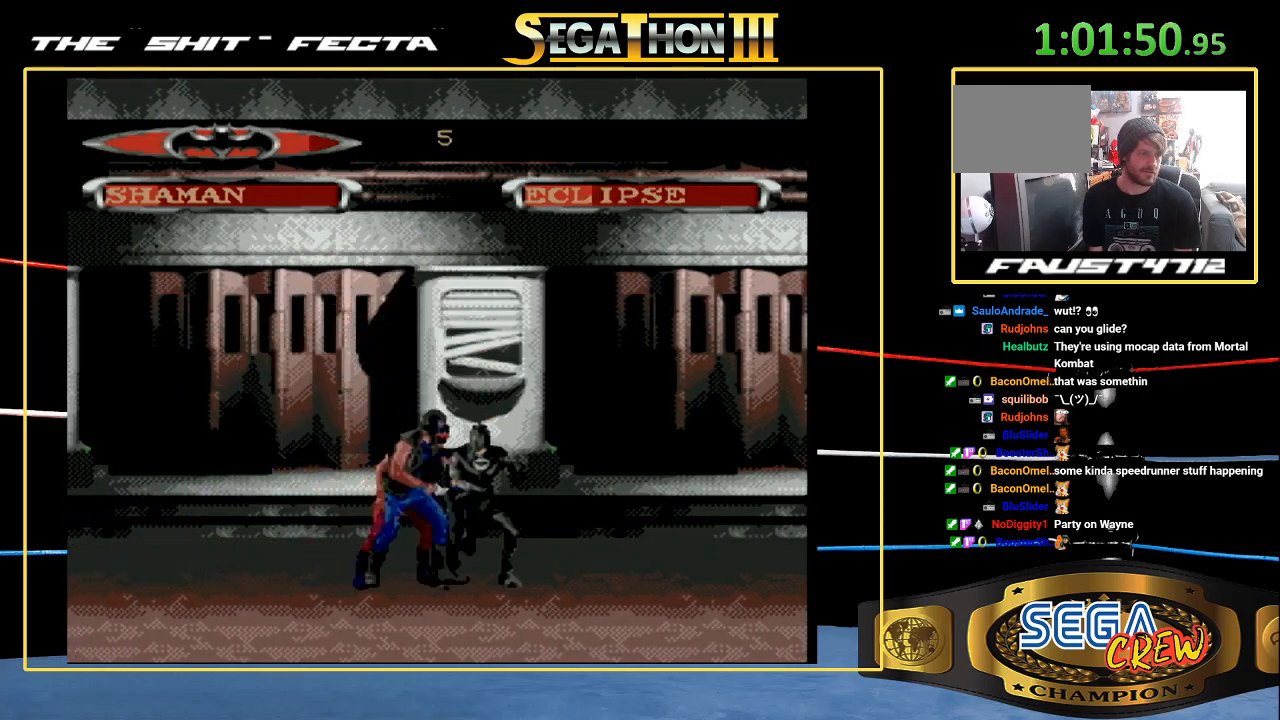
{"dt_ms": 500, "buttons": ["DPAD_LEFT"], "events": [[133, "DPAD_DOWN", "up"], [200, "DPAD_LEFT", "up"], [217, "B", "up"], [283, "DPAD_LEFT", "down"]]}
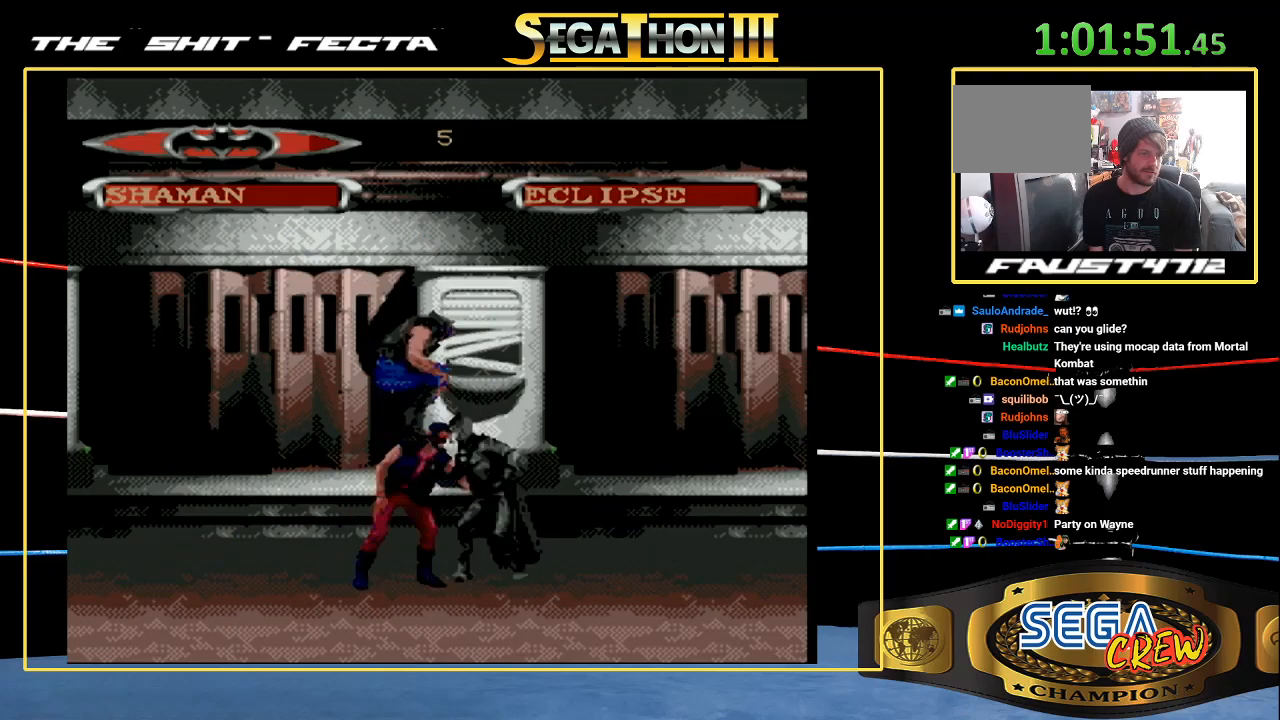
{"dt_ms": 500, "buttons": ["DPAD_LEFT"], "events": [[83, "B", "down"], [133, "DPAD_DOWN", "down"], [333, "DPAD_DOWN", "up"], [400, "B", "up"]]}
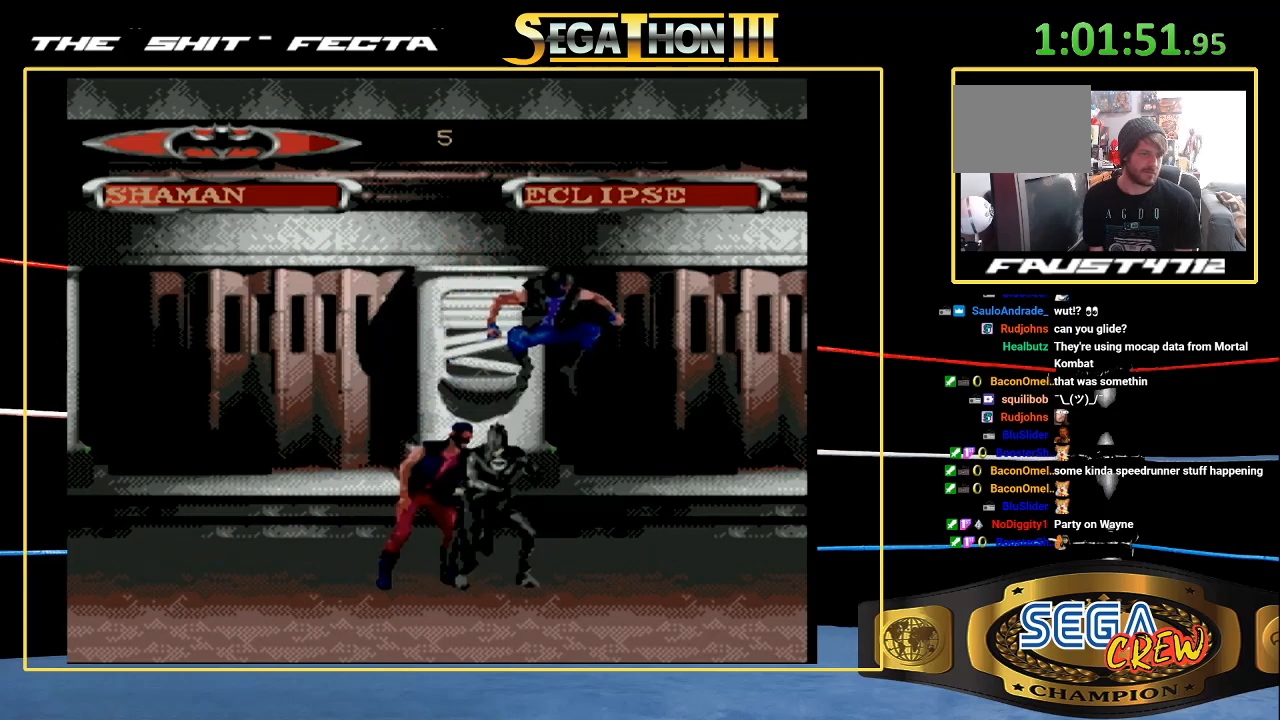
{"dt_ms": 500, "buttons": ["B", "DPAD_DOWN", "DPAD_RIGHT"], "events": [[67, "DPAD_LEFT", "up"], [233, "DPAD_RIGHT", "down"], [467, "B", "down"], [500, "DPAD_DOWN", "down"]]}
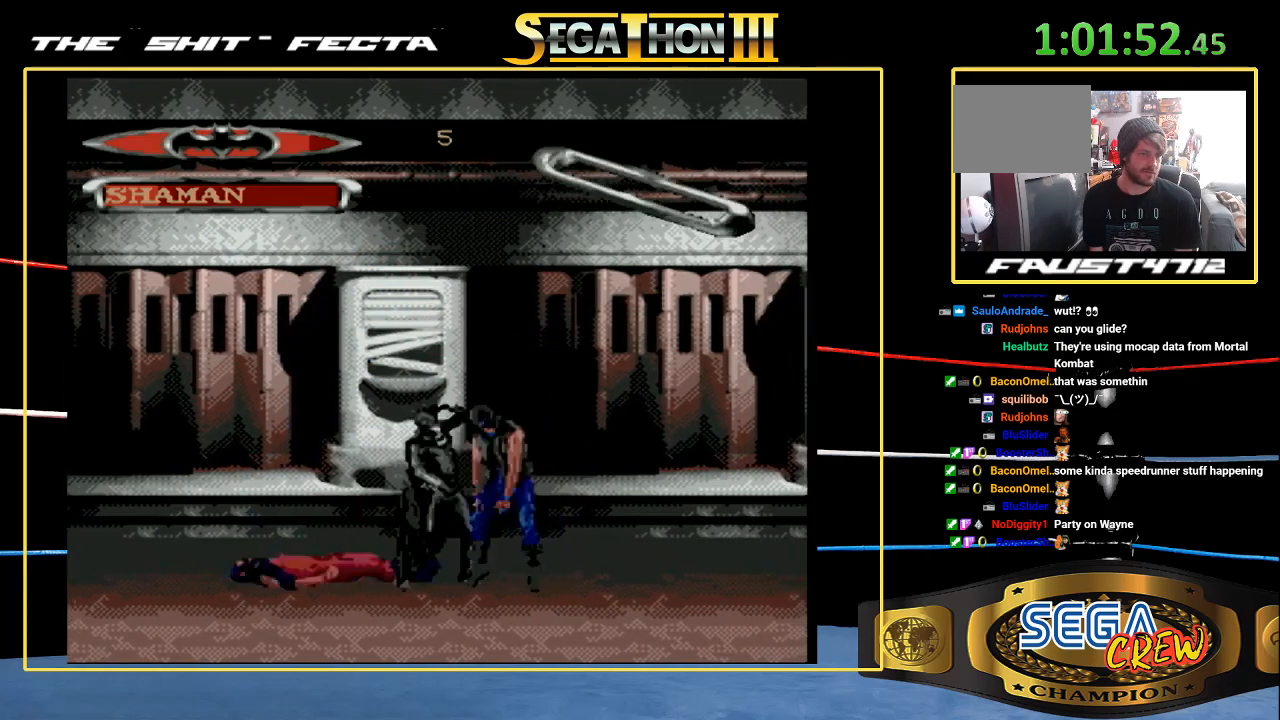
{"dt_ms": 500, "buttons": ["DPAD_RIGHT"], "events": [[250, "DPAD_DOWN", "up"], [267, "B", "up"], [267, "DPAD_RIGHT", "up"], [367, "DPAD_RIGHT", "down"]]}